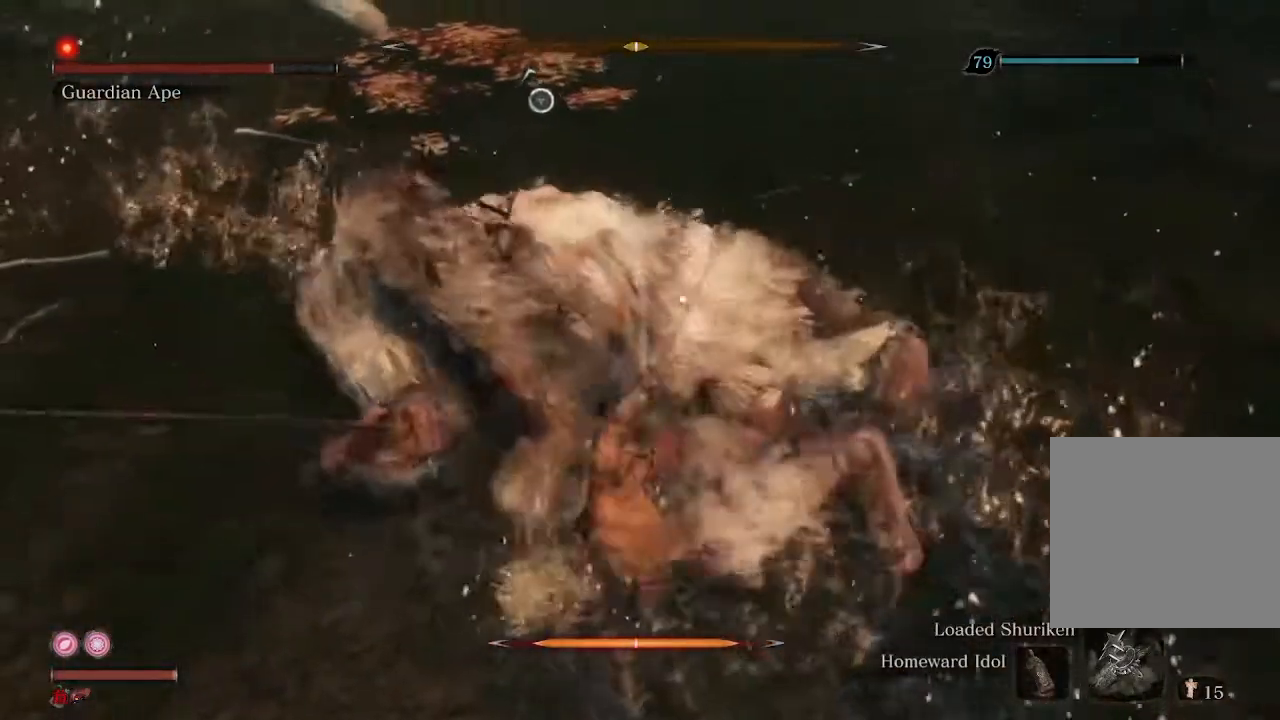
Gameplay with a controller (Xbox layout); each line is a JSON object with the inputs held at the frame after it. "events" lists button and stick changes between this image and that frame as [ms after this image, input, new state], when the widget could be followed in between.
{"buttons": [], "left_stick": "left", "right_stick": "center", "events": [[100, "R2", "up"]]}
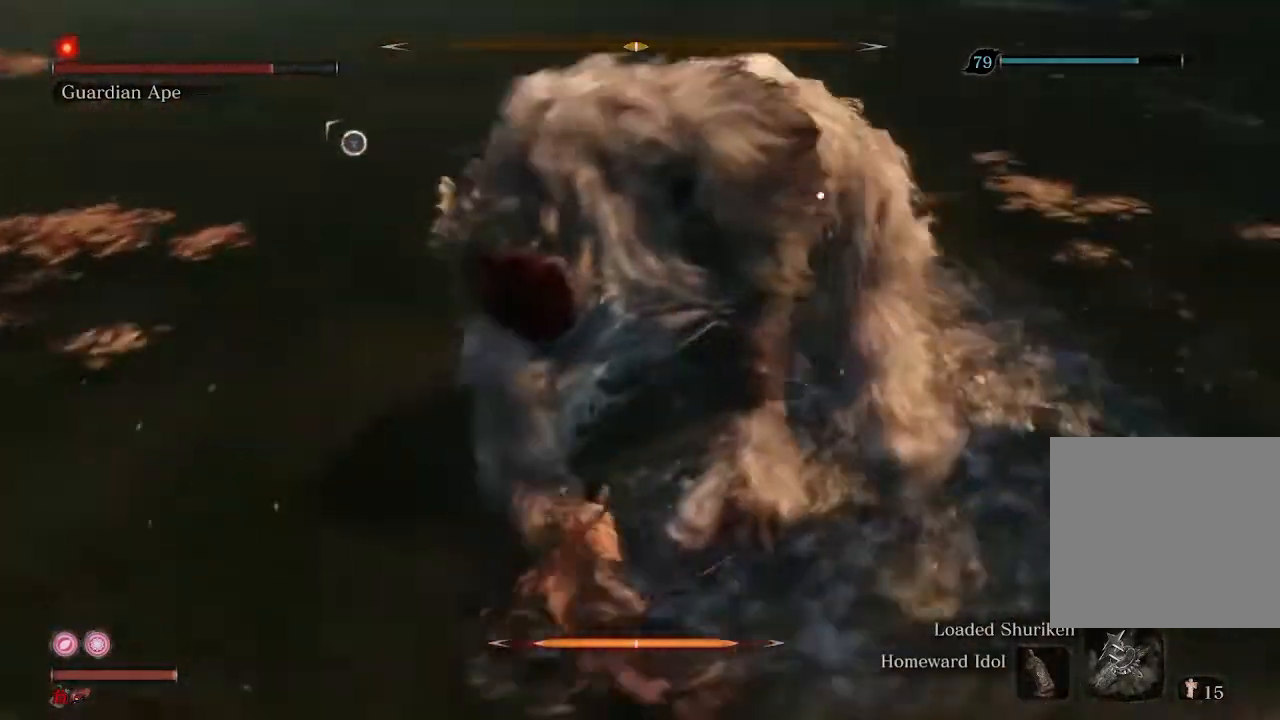
{"buttons": [], "left_stick": "up", "right_stick": "center", "events": [[367, "left_stick", "up-left"], [467, "left_stick", "up"]]}
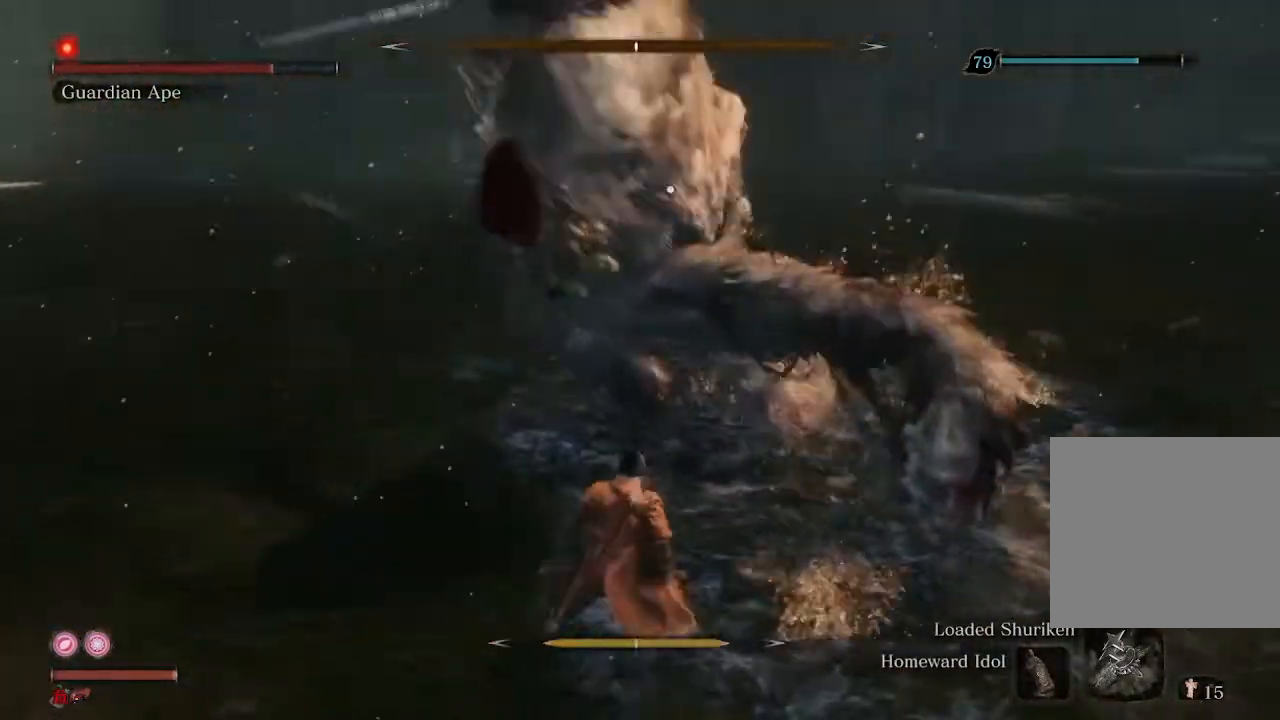
{"buttons": [], "left_stick": "center", "right_stick": "center", "events": [[300, "left_stick", "center"], [367, "L1", "down"], [500, "L1", "up"]]}
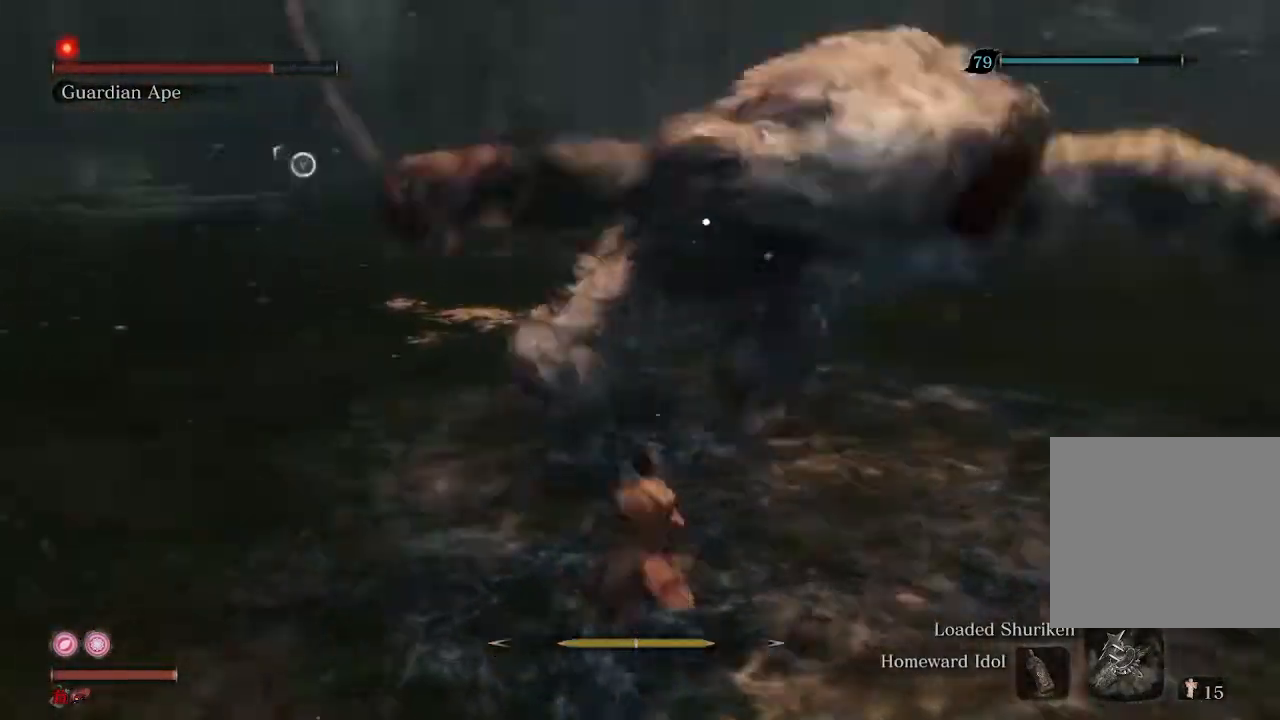
{"buttons": [], "left_stick": "center", "right_stick": "center", "events": []}
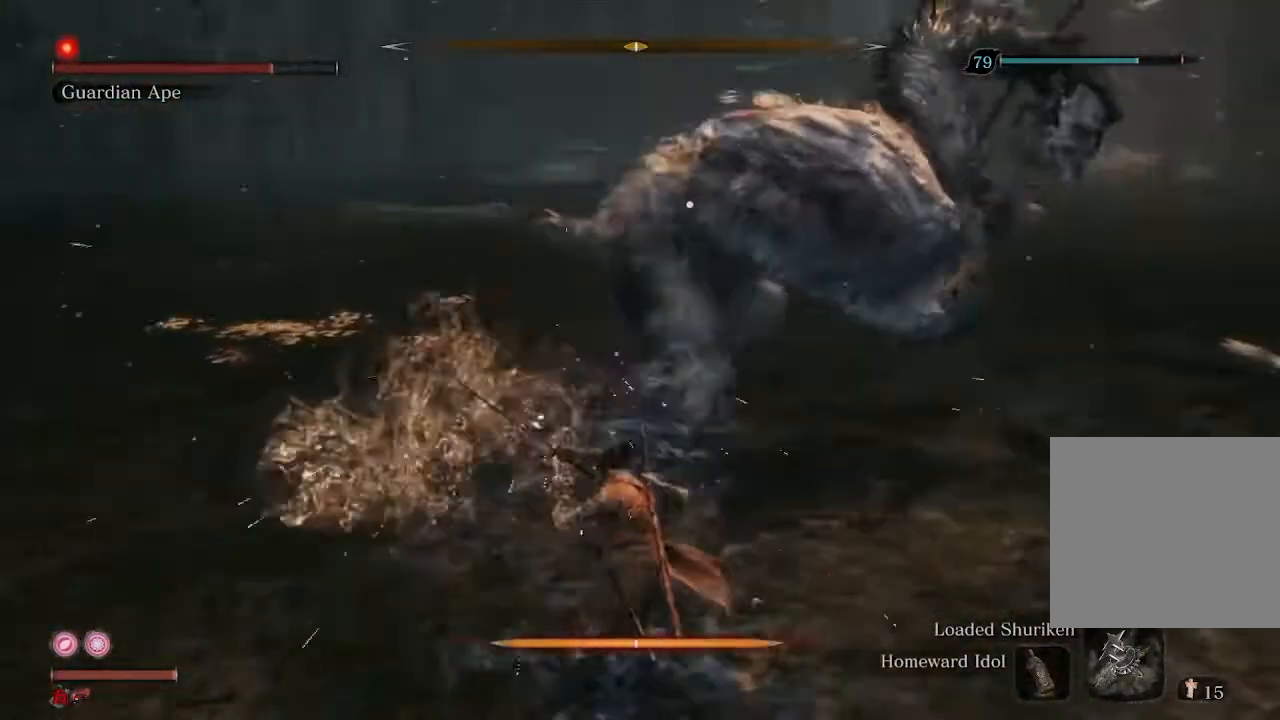
{"buttons": [], "left_stick": "center", "right_stick": "center", "events": [[33, "left_stick", "up"], [433, "left_stick", "center"]]}
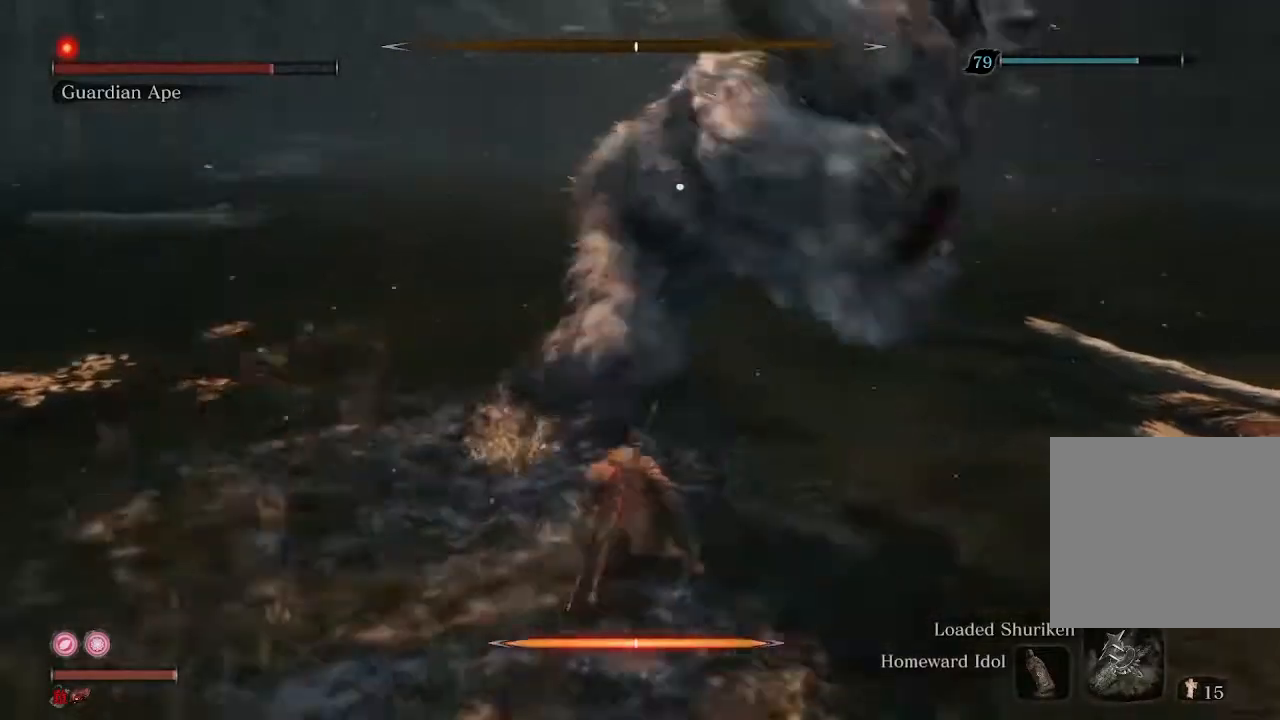
{"buttons": [], "left_stick": "center", "right_stick": "center", "events": [[400, "L1", "down"], [500, "L1", "up"]]}
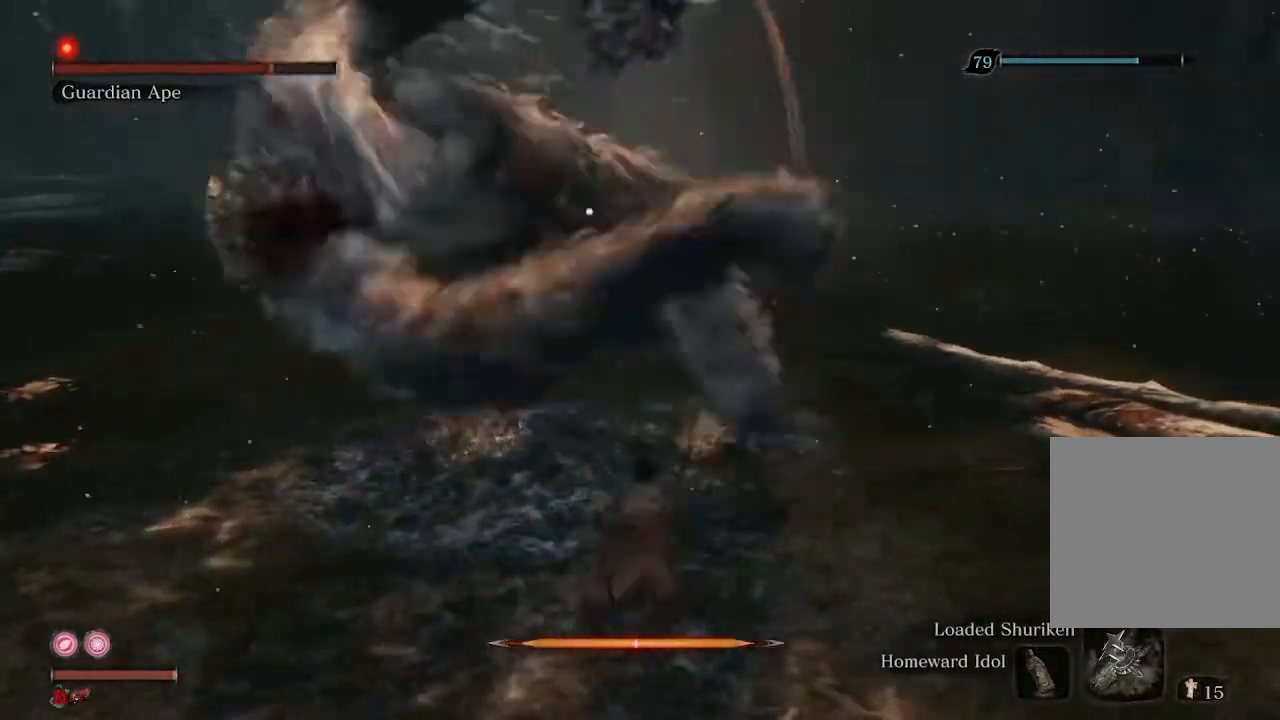
{"buttons": ["R3"], "left_stick": "up-right", "right_stick": "center"}
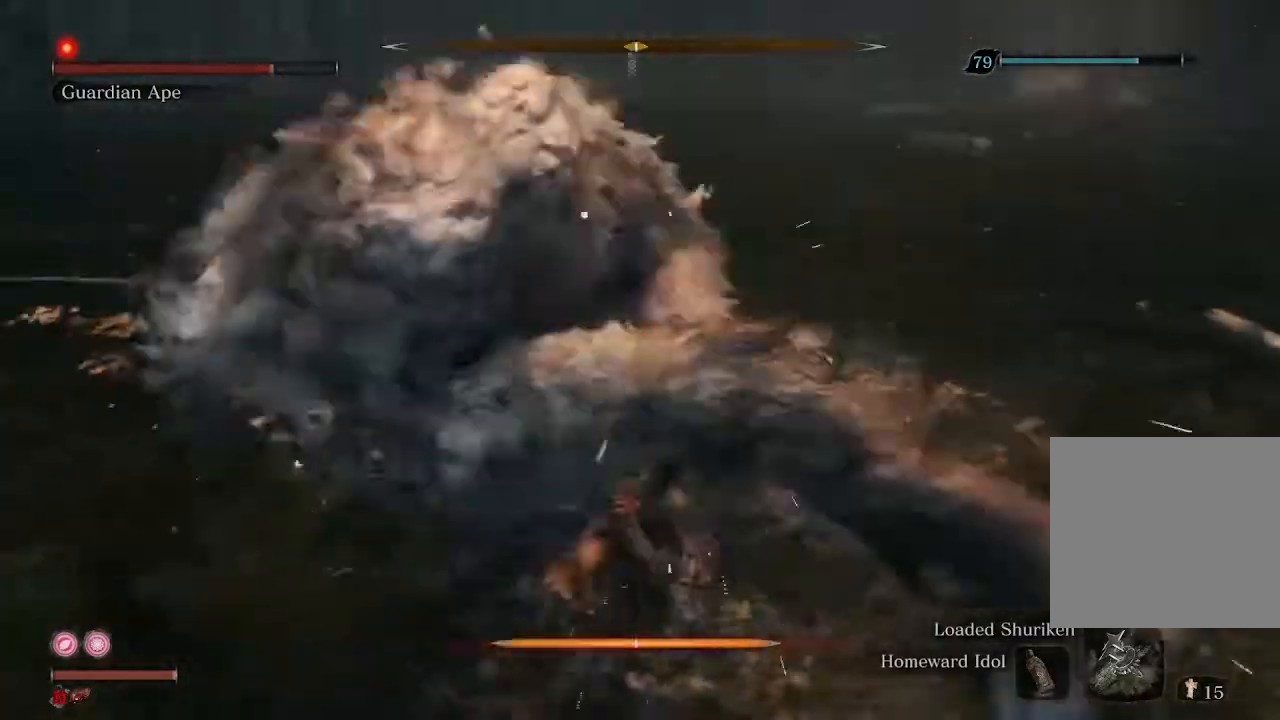
{"buttons": [], "left_stick": "up", "right_stick": "center", "events": [[67, "R3", "up"], [200, "left_stick", "up"], [400, "R1", "down"], [500, "R1", "up"]]}
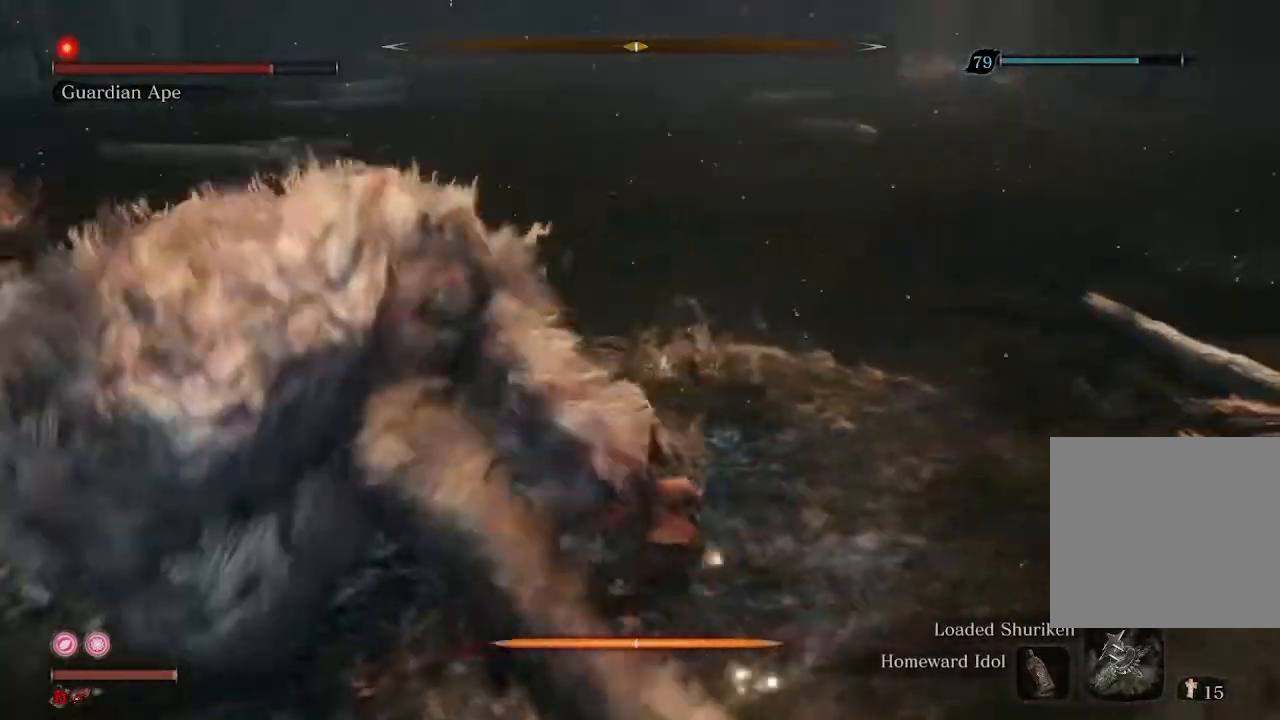
{"buttons": [], "left_stick": "up", "right_stick": "center", "events": [[100, "R1", "down"], [167, "R1", "up"]]}
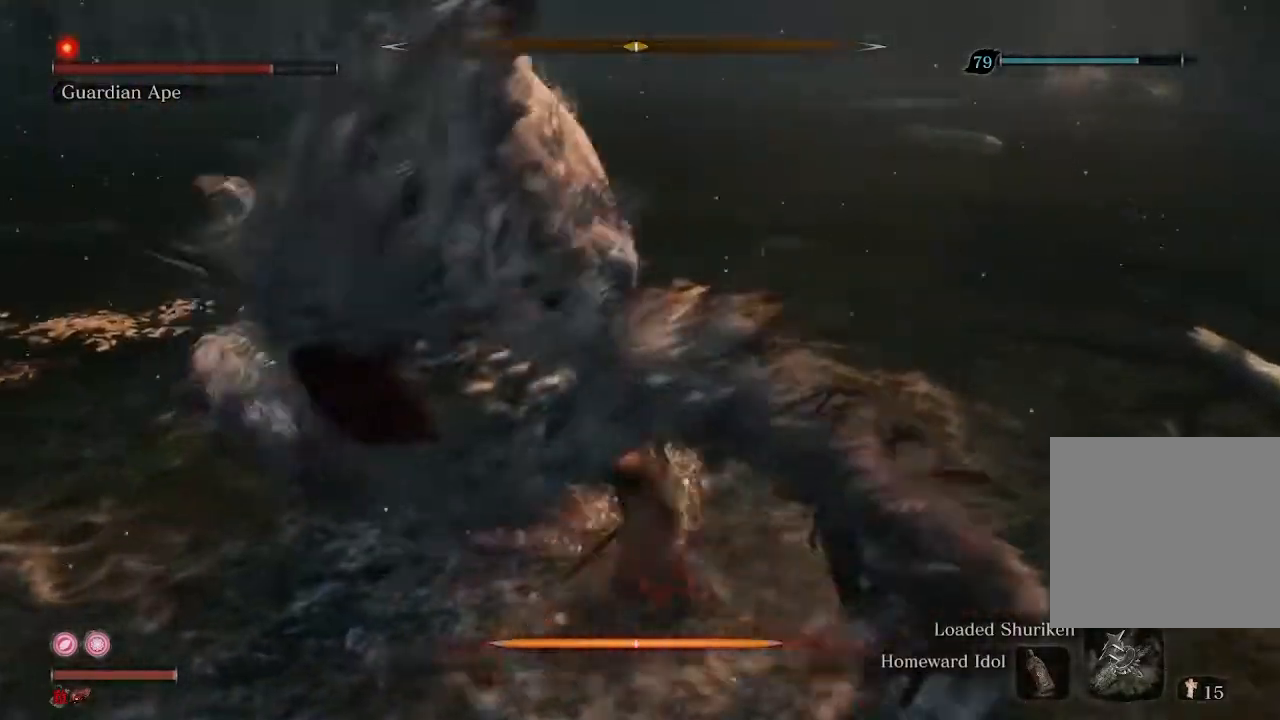
{"buttons": ["R2"], "left_stick": "up", "right_stick": "left", "events": [[133, "right_stick", "left"], [333, "R2", "down"]]}
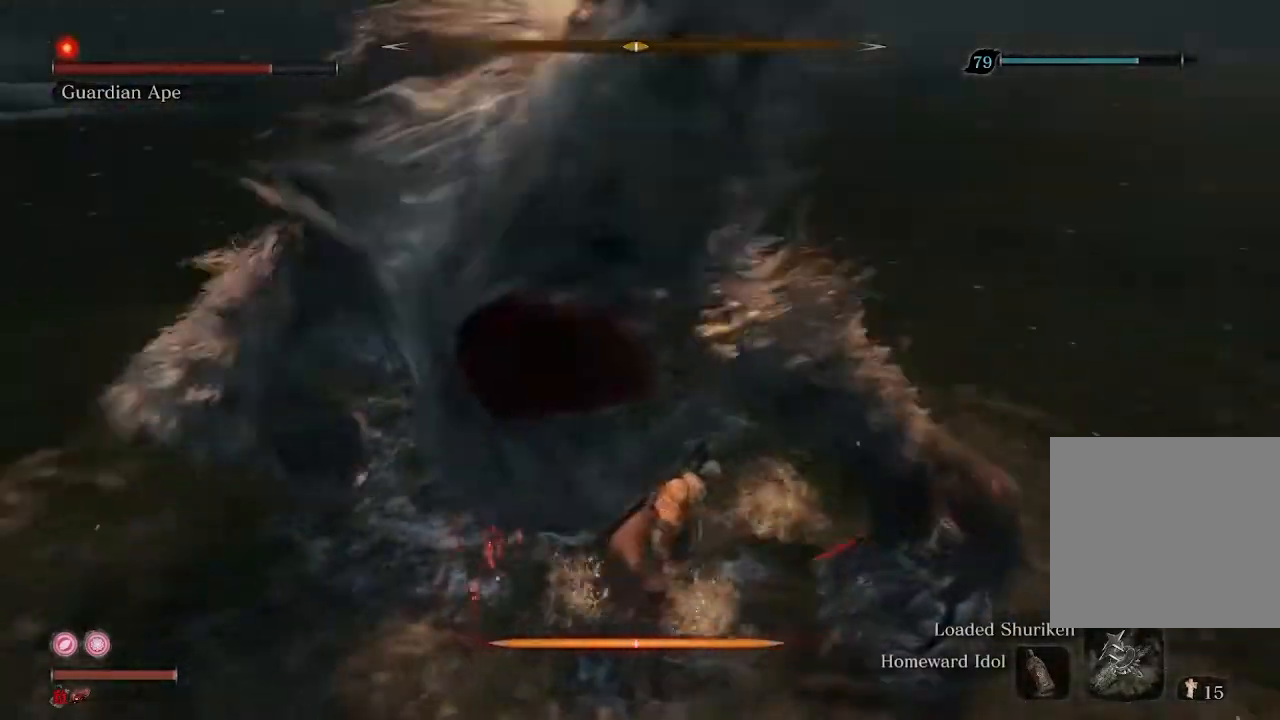
{"buttons": [], "left_stick": "up-left", "right_stick": "left", "events": [[167, "R2", "up"], [300, "R1", "down"], [367, "left_stick", "up-left"], [400, "R1", "up"]]}
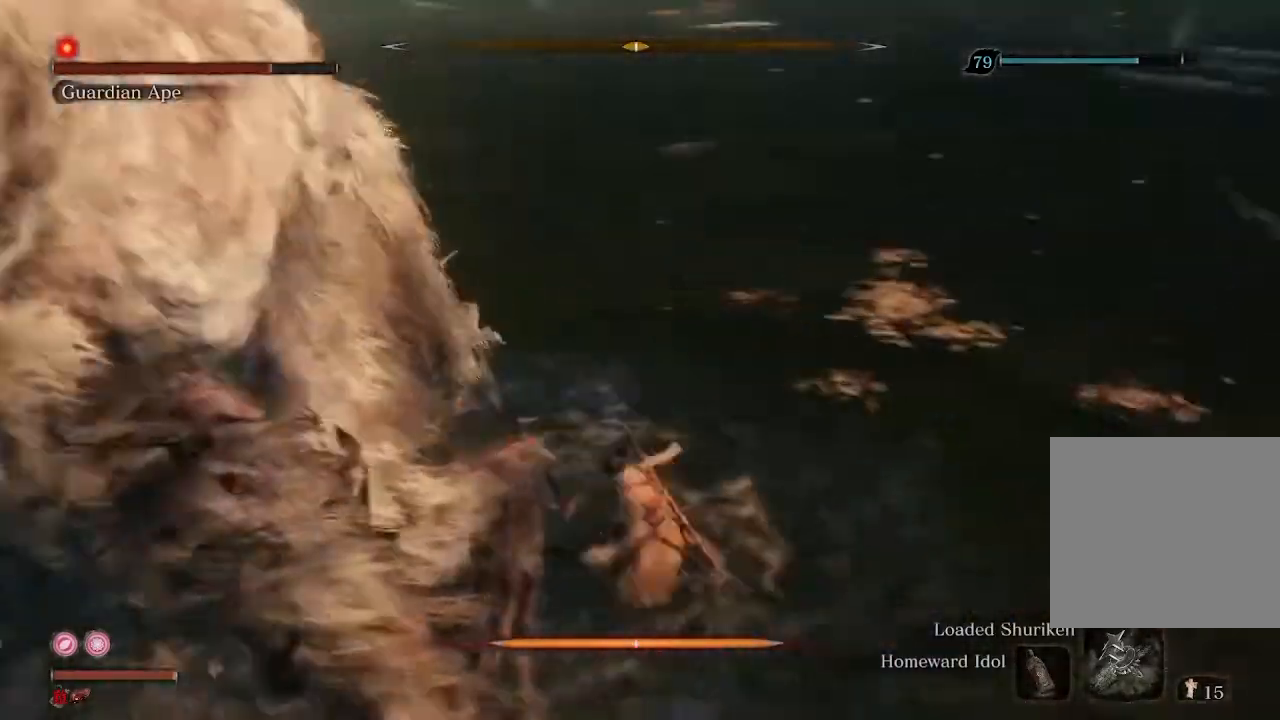
{"buttons": ["R1"], "left_stick": "up", "right_stick": "left", "events": [[433, "left_stick", "up"], [467, "R1", "down"]]}
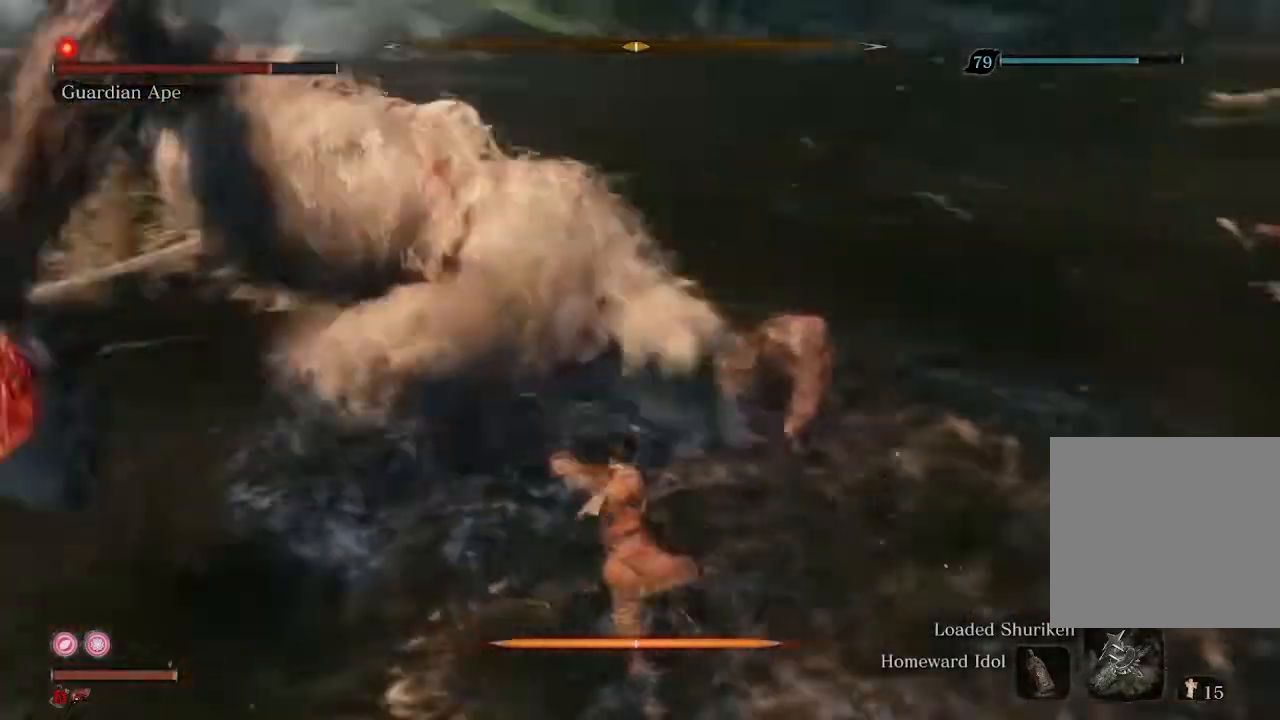
{"buttons": [], "left_stick": "up", "right_stick": "left", "events": [[67, "R1", "up"], [300, "right_stick", "center"], [400, "right_stick", "left"]]}
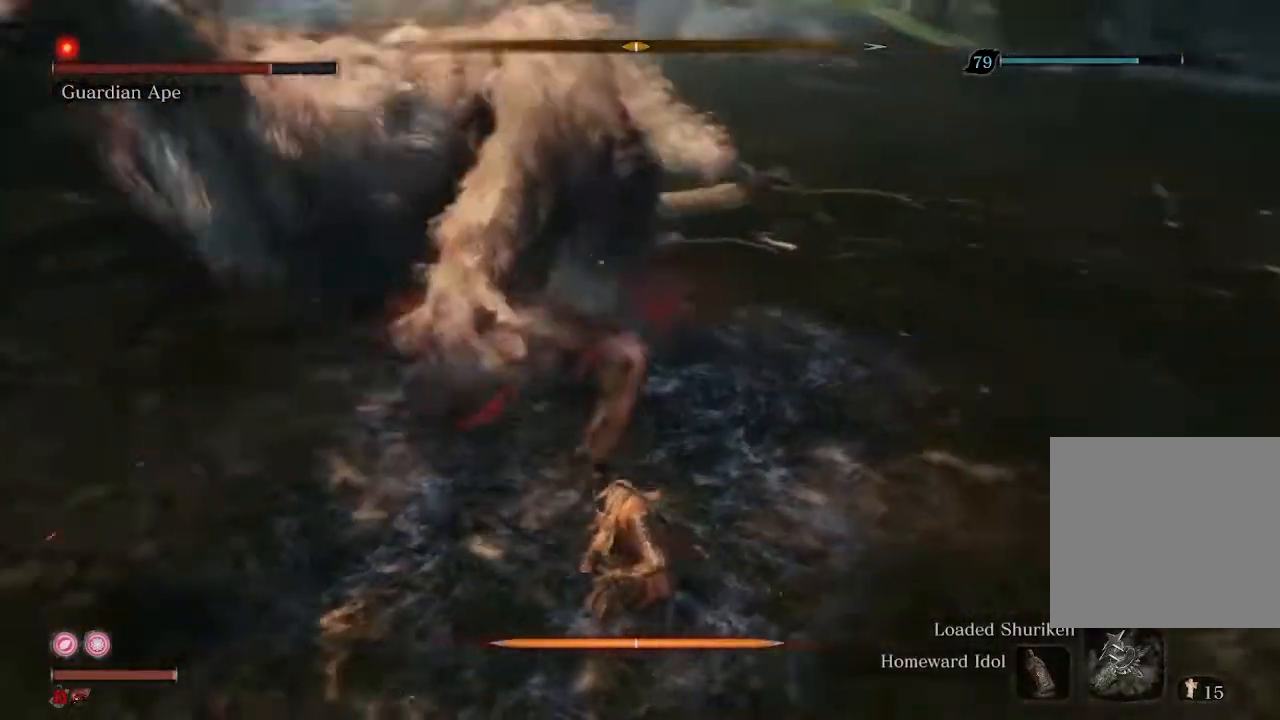
{"buttons": [], "left_stick": "up", "right_stick": "left", "events": [[267, "R1", "down"], [367, "R1", "up"]]}
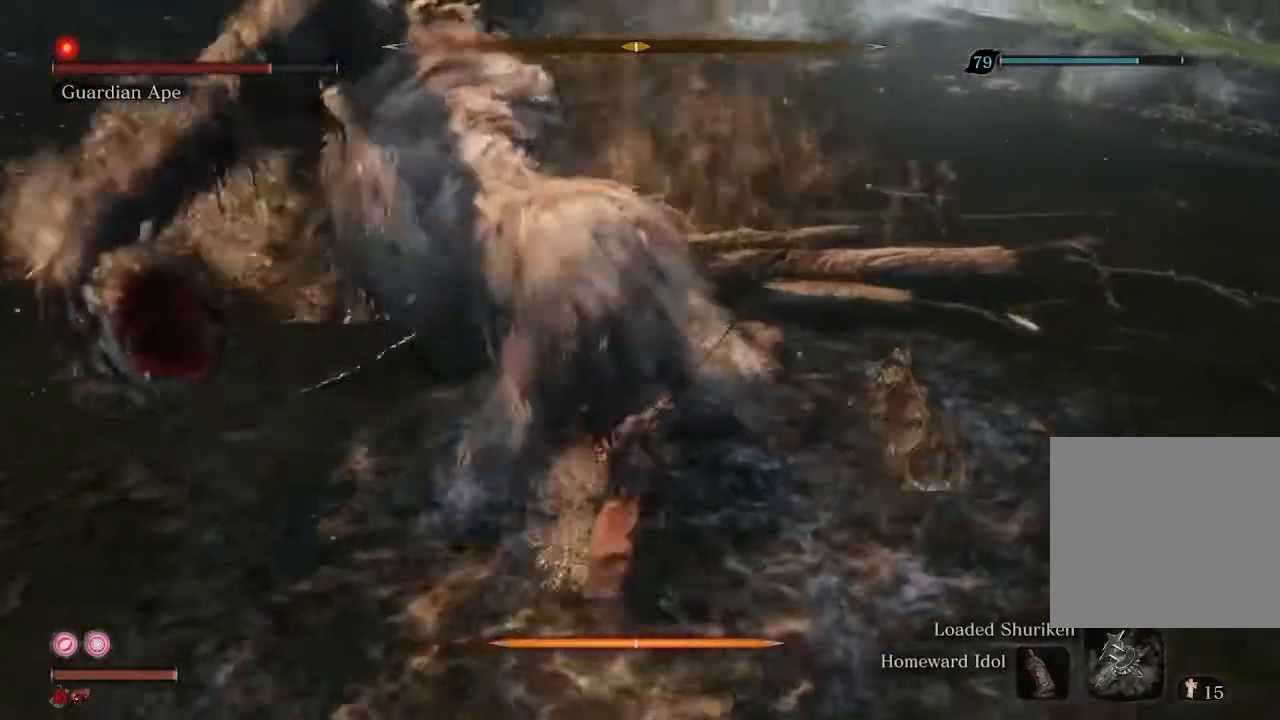
{"buttons": ["R1"], "left_stick": "up", "right_stick": "left", "events": [[500, "R1", "down"]]}
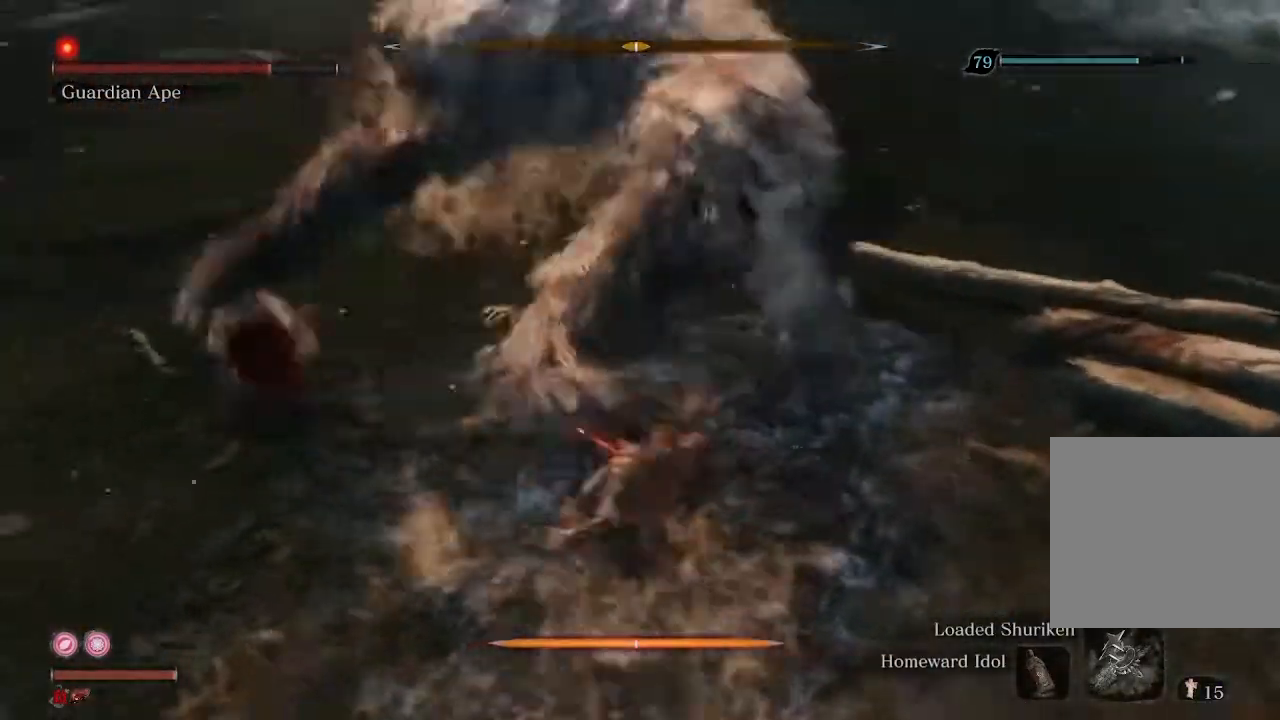
{"buttons": [], "left_stick": "up-left", "right_stick": "center", "events": [[167, "R1", "up"], [467, "left_stick", "up-left"], [500, "right_stick", "center"]]}
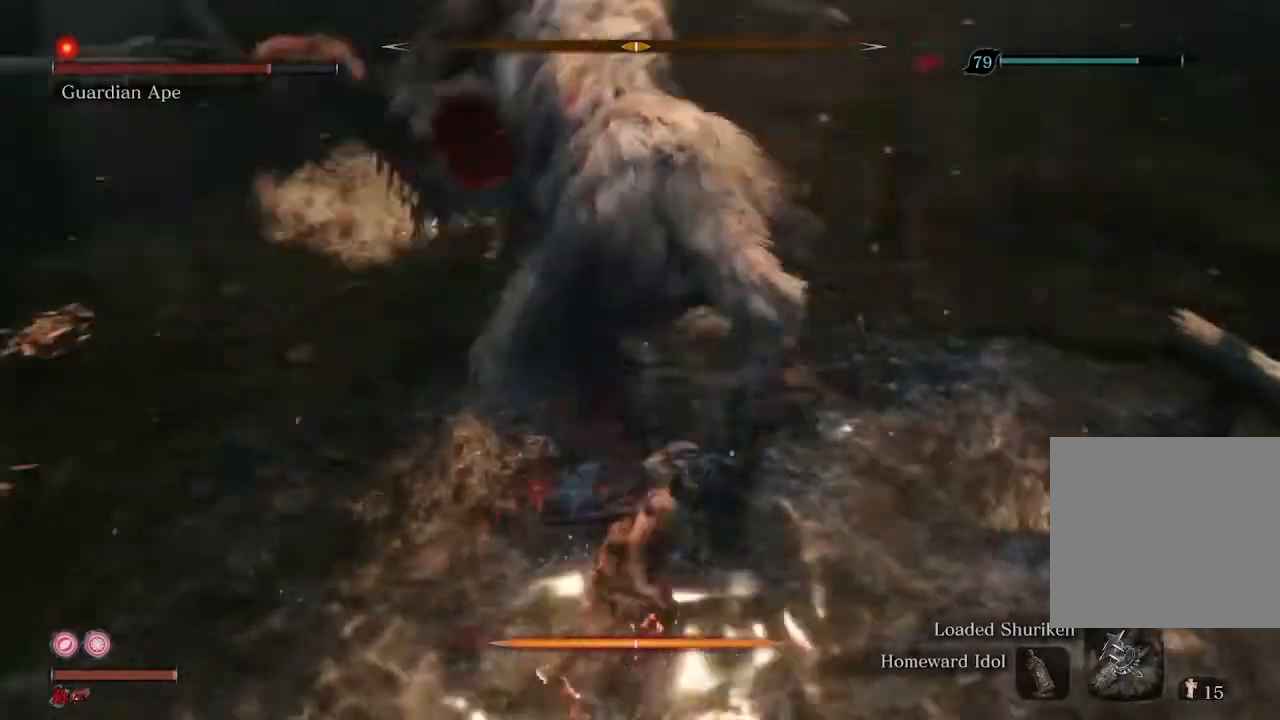
{"buttons": [], "left_stick": "left", "right_stick": "center", "events": [[100, "R3", "down"], [233, "R3", "up"], [367, "left_stick", "left"]]}
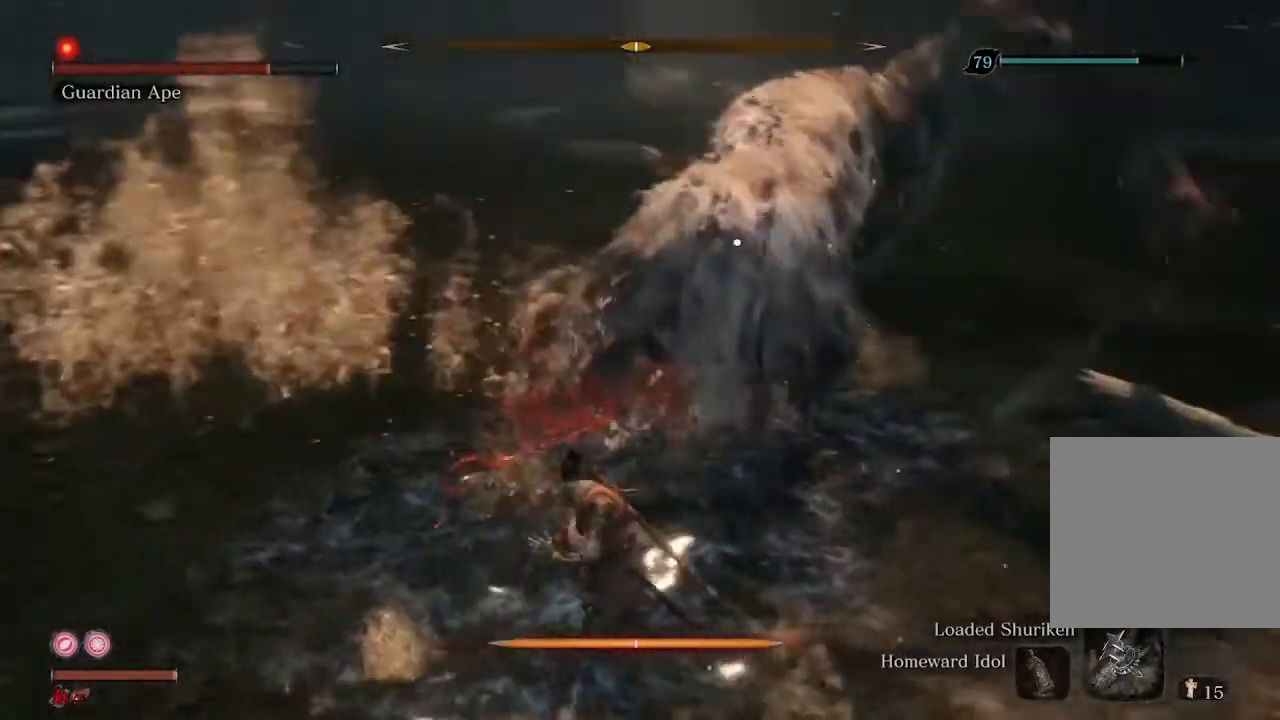
{"buttons": [], "left_stick": "down-left", "right_stick": "center", "events": [[100, "left_stick", "down-left"]]}
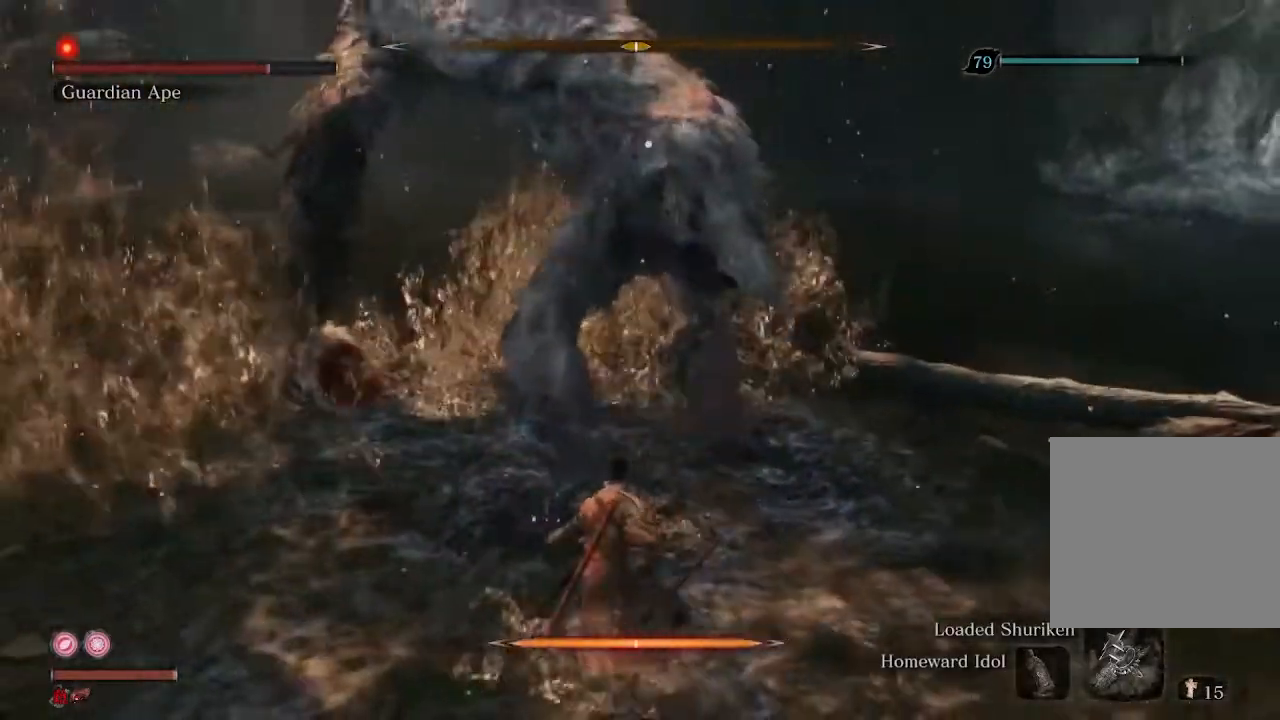
{"buttons": [], "left_stick": "center", "right_stick": "center", "events": [[467, "left_stick", "center"]]}
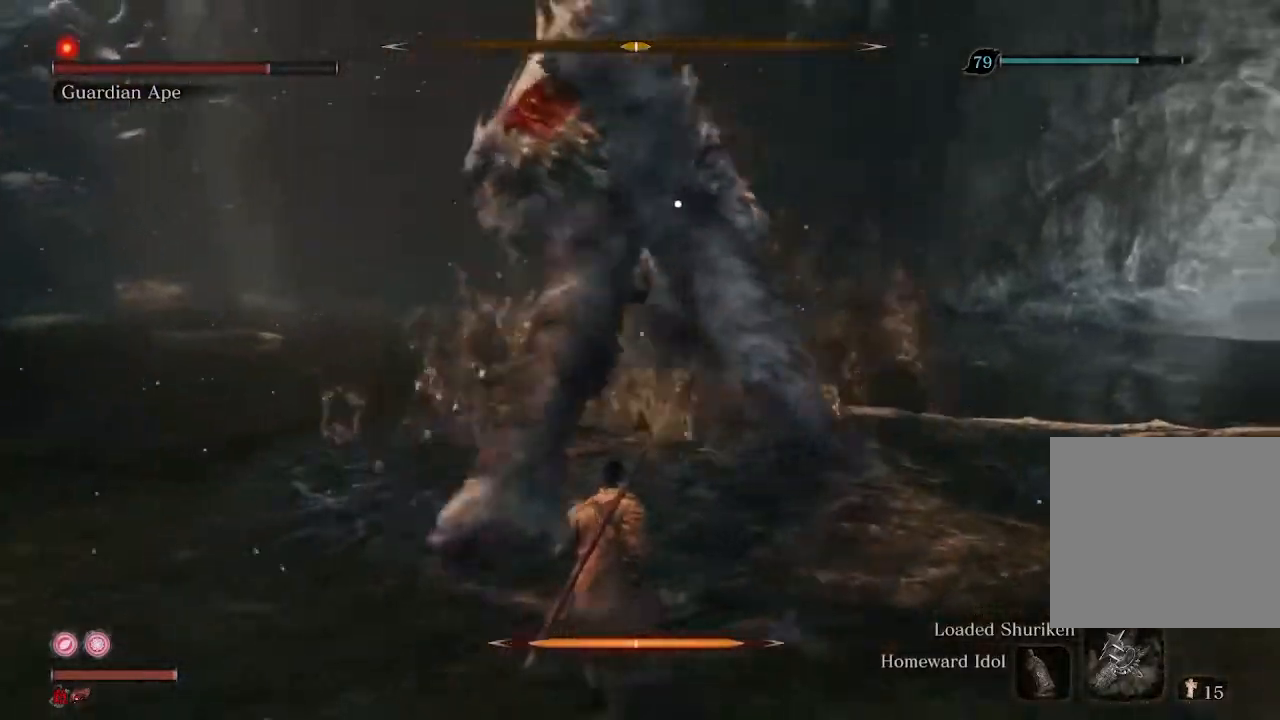
{"buttons": [], "left_stick": "center", "right_stick": "center", "events": [[167, "left_stick", "down"], [400, "left_stick", "center"]]}
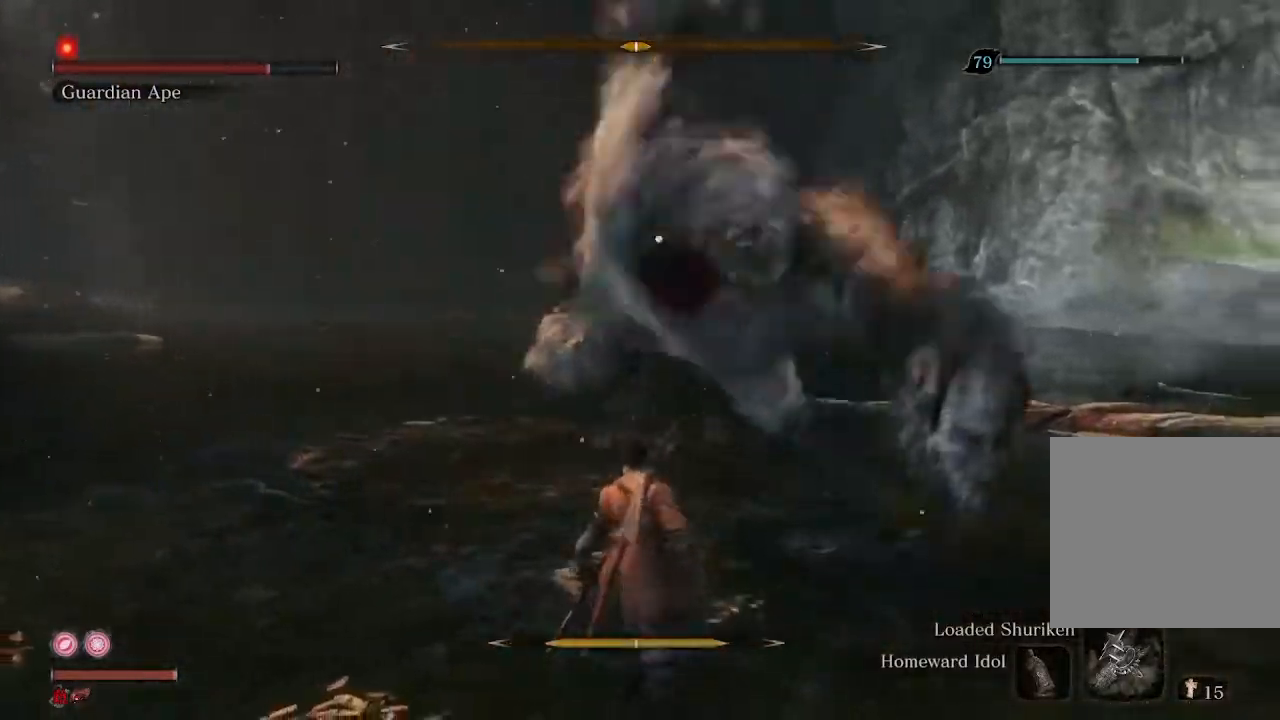
{"buttons": [], "left_stick": "center", "right_stick": "center", "events": [[100, "L1", "down"], [200, "L1", "up"]]}
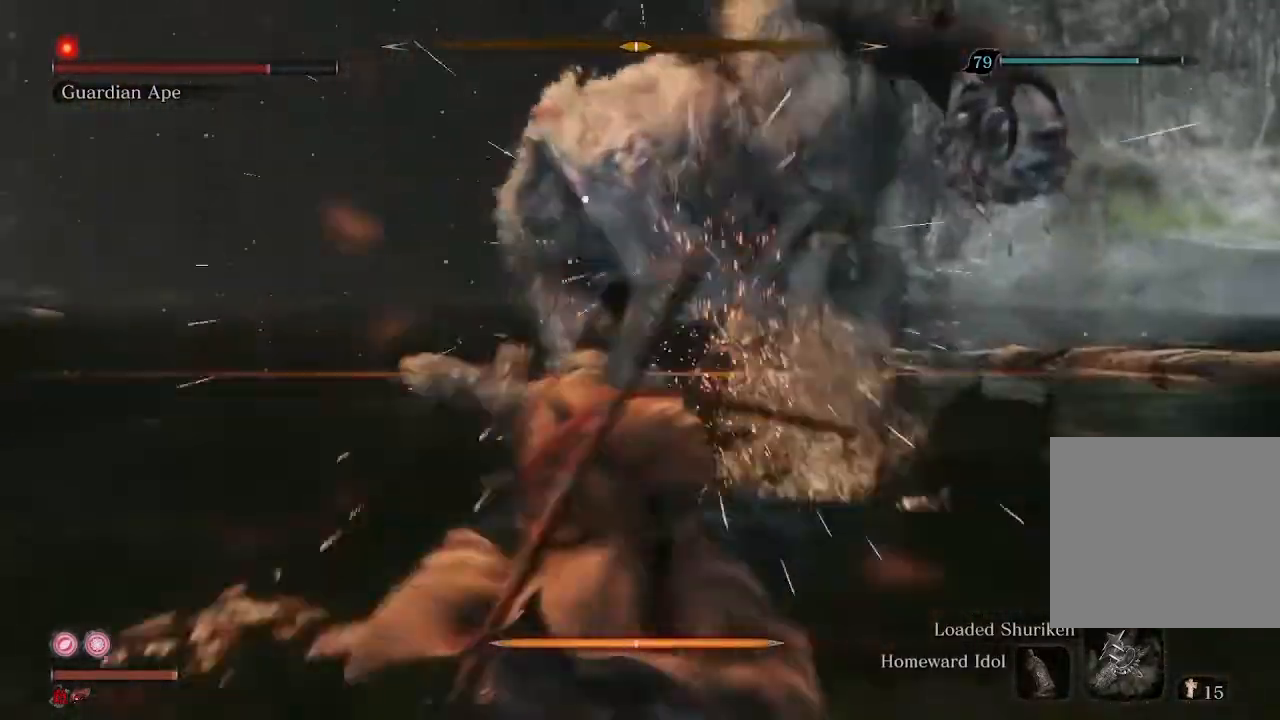
{"buttons": [], "left_stick": "center", "right_stick": "center", "events": [[133, "R1", "down"], [233, "R1", "up"], [333, "R1", "down"], [433, "R1", "up"]]}
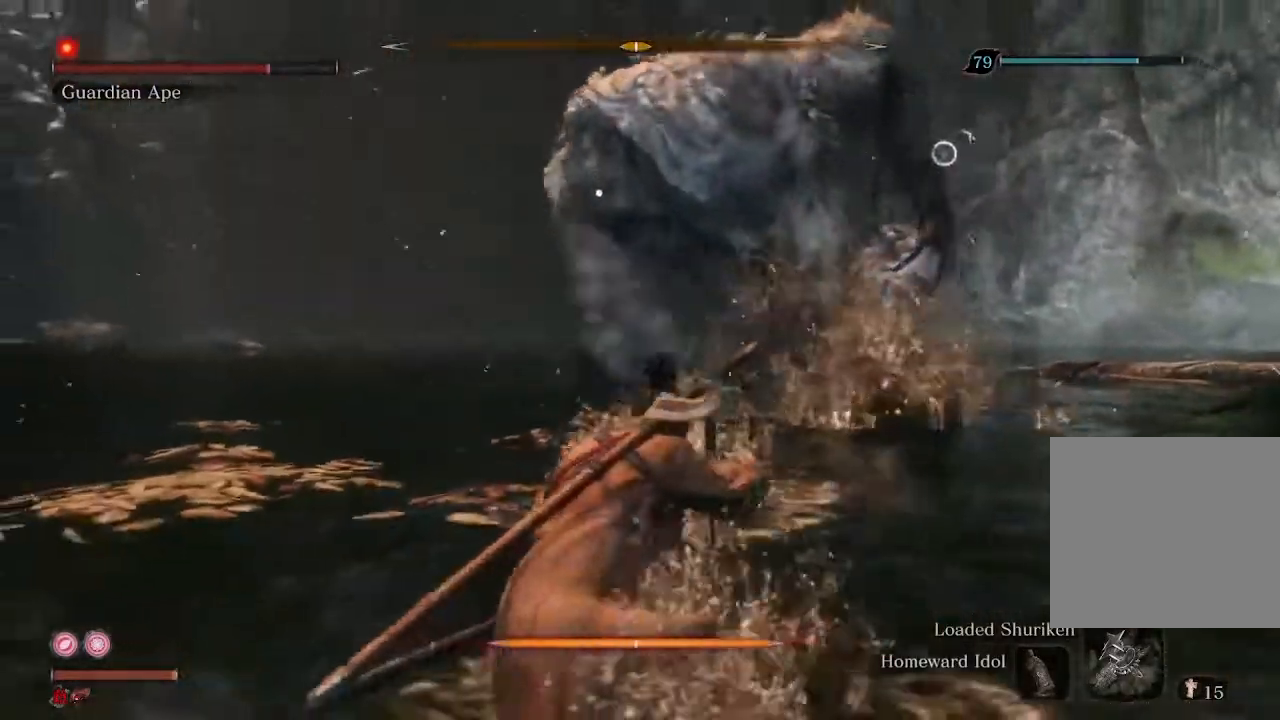
{"buttons": ["R1"], "left_stick": "center", "right_stick": "center", "events": [[167, "R1", "down"], [233, "R1", "up"], [333, "R1", "down"], [433, "R1", "up"], [500, "R1", "down"]]}
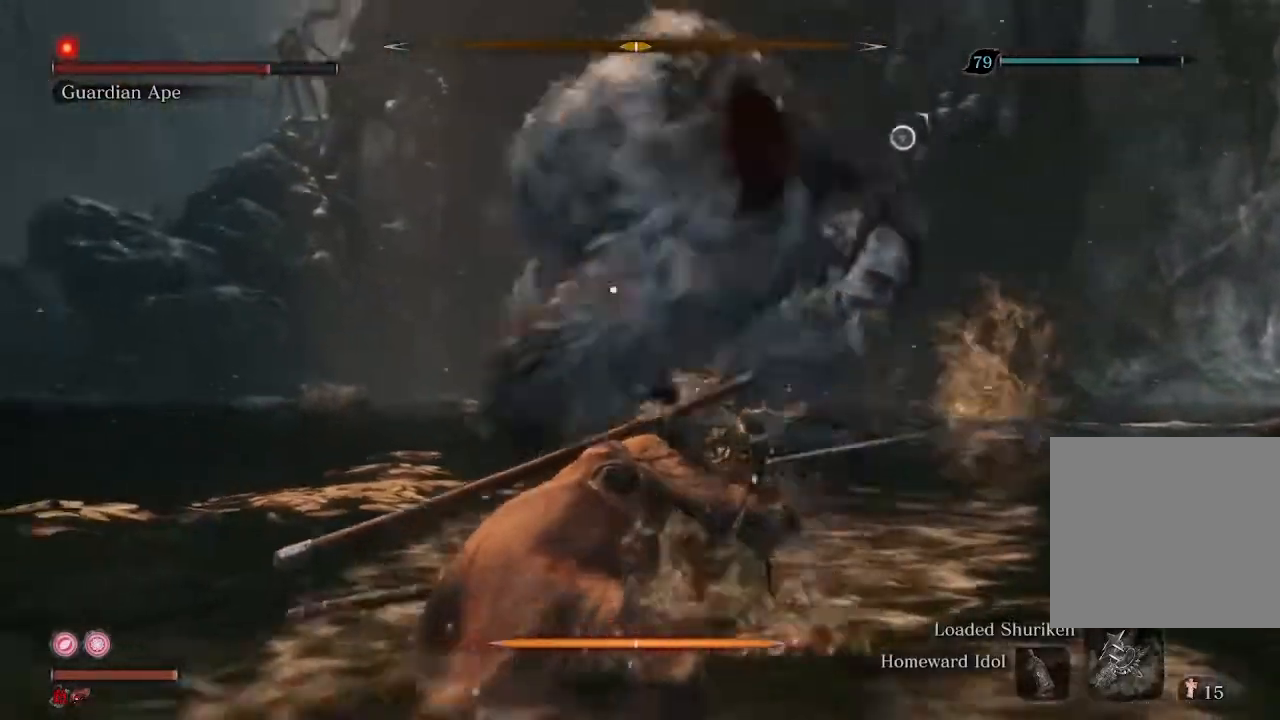
{"buttons": [], "left_stick": "center", "right_stick": "center", "events": [[100, "R1", "up"], [167, "R1", "down"], [267, "R1", "up"], [367, "R1", "down"], [467, "R1", "up"]]}
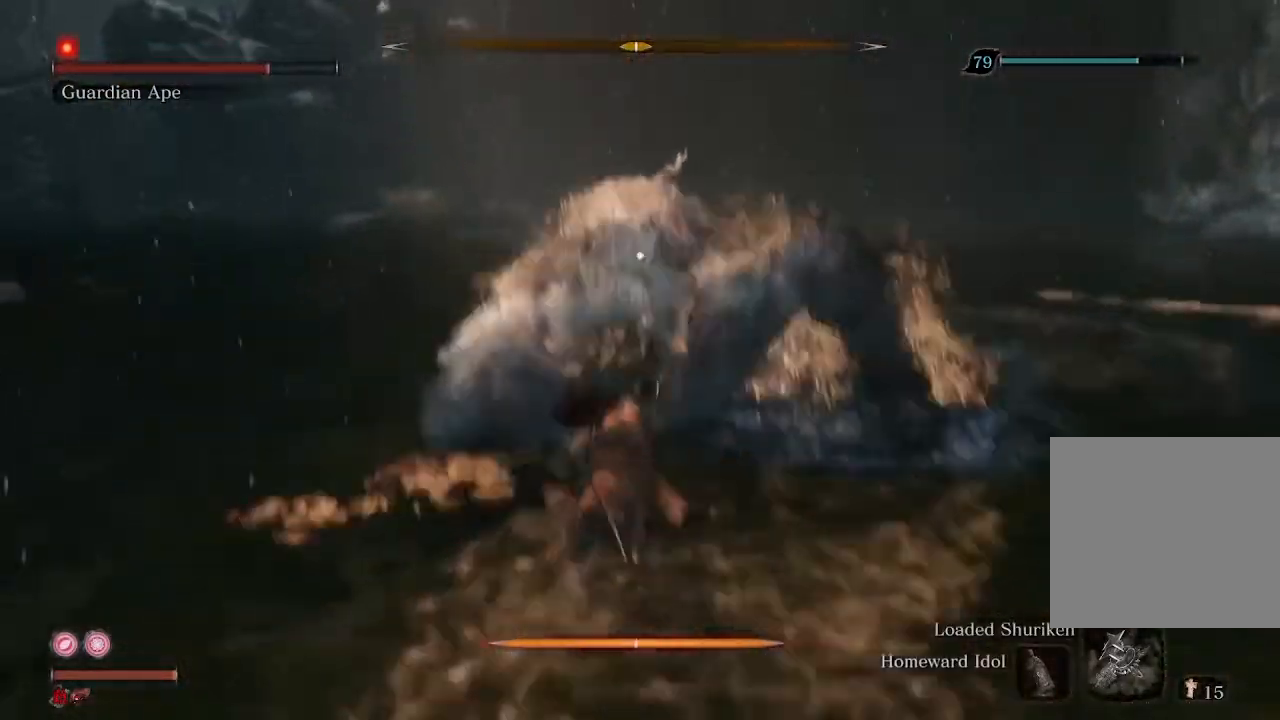
{"buttons": [], "left_stick": "center", "right_stick": "center", "events": [[33, "R1", "down"], [133, "R1", "up"], [200, "R1", "down"], [300, "R1", "up"], [400, "R1", "down"], [467, "R1", "up"]]}
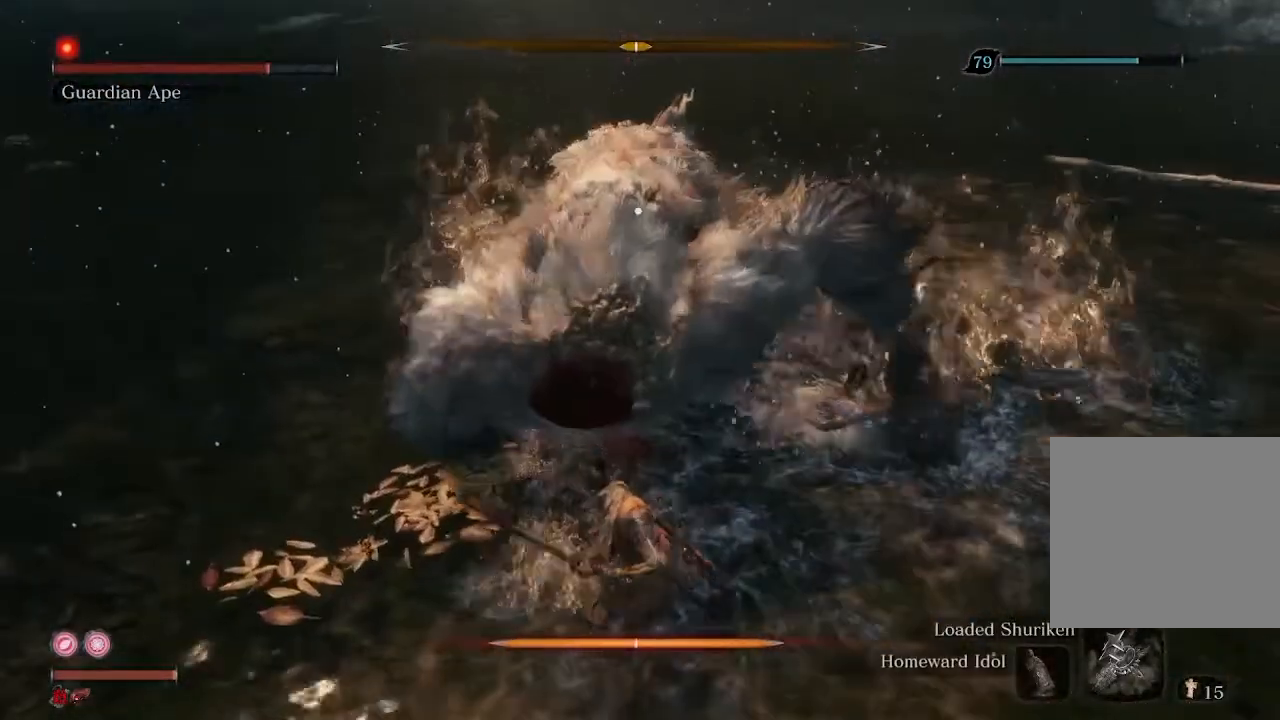
{"buttons": [], "left_stick": "center", "right_stick": "center"}
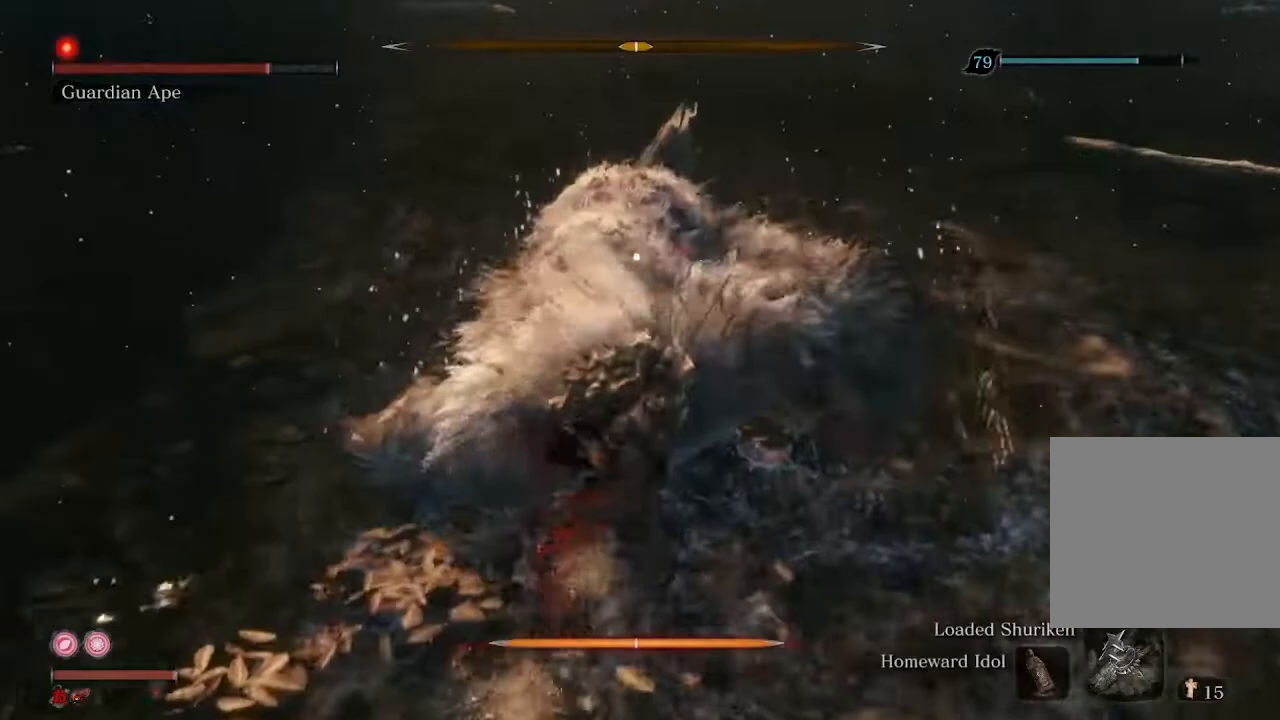
{"buttons": ["R1"], "left_stick": "center", "right_stick": "center", "events": [[100, "R1", "down"], [200, "R1", "up"], [300, "R1", "down"], [367, "R1", "up"], [467, "R1", "down"]]}
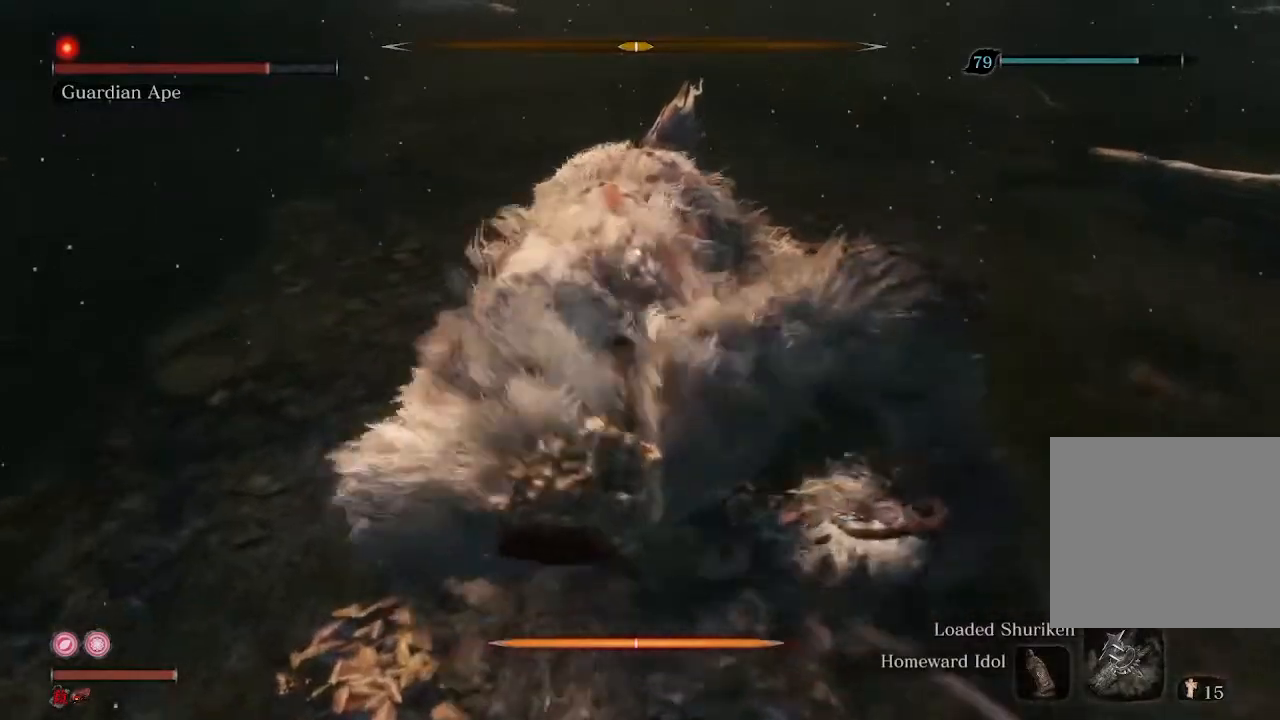
{"buttons": ["R1"], "left_stick": "center", "right_stick": "center", "events": [[67, "R1", "up"], [133, "R1", "down"], [200, "R1", "up"], [467, "R1", "down"]]}
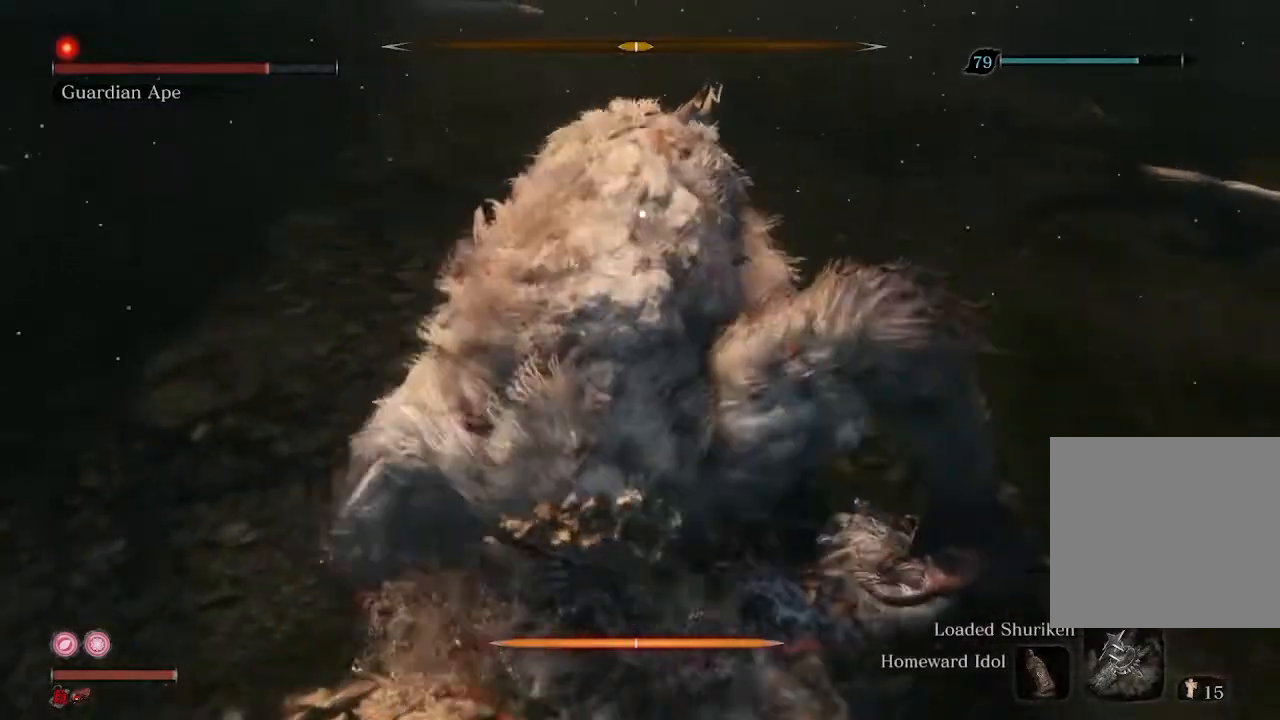
{"buttons": [], "left_stick": "center", "right_stick": "center", "events": [[67, "R1", "up"], [167, "R1", "down"], [233, "R1", "up"], [333, "R1", "down"], [400, "R1", "up"]]}
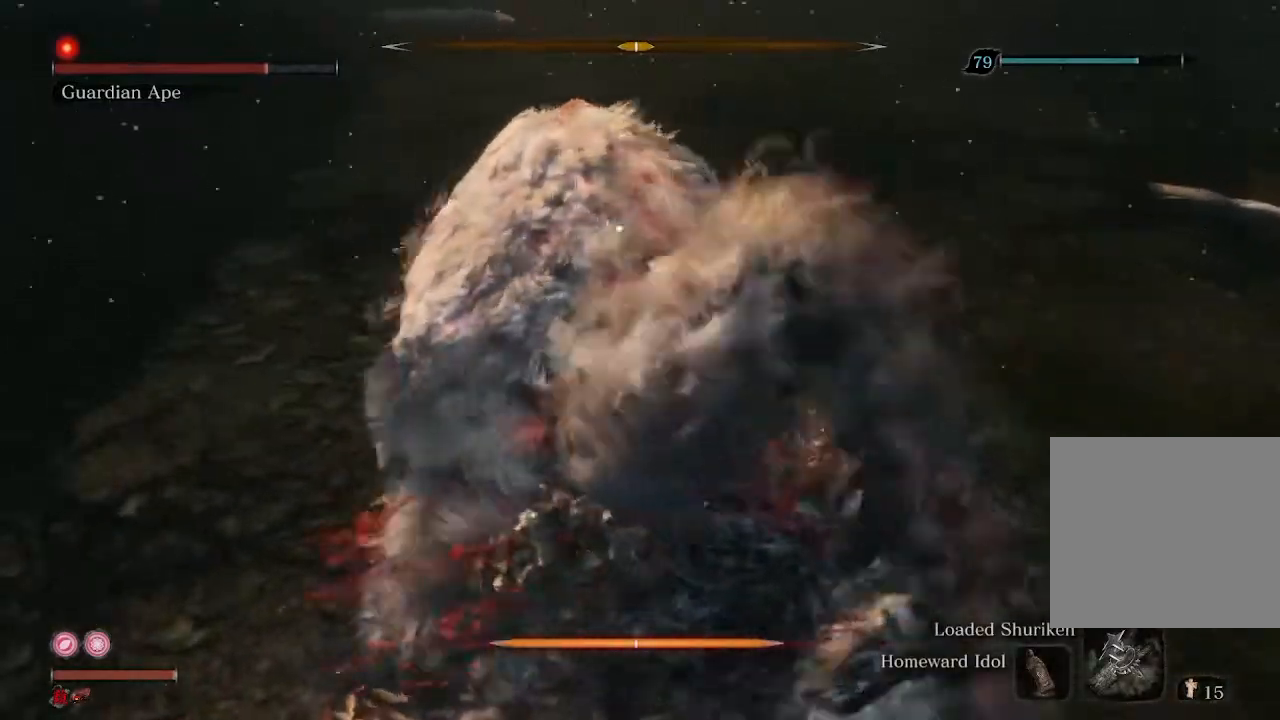
{"buttons": ["R1"], "left_stick": "center", "right_stick": "center", "events": [[333, "R1", "down"], [400, "R1", "up"], [500, "R1", "down"]]}